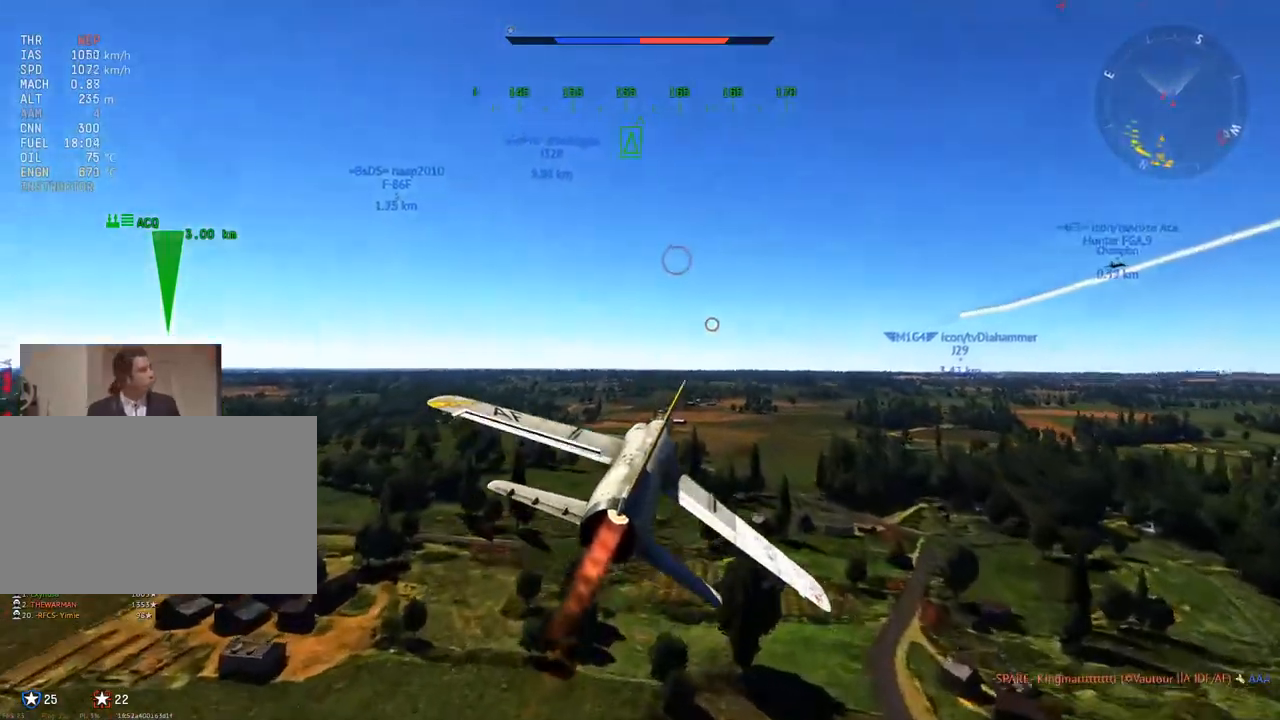
Gameplay with keyboard and mouse; each line is a JSON object with the keys and mouse buttons held at the frame after it. "events" lists presses ("down") and releases ("up") of "1", "2", "3", "4", "5", "a", "alt", "c", "caps_lock", "ctrl", "d", "e", "f", "g", "q", "r", "s", "shift", "space", "t", "tab", "v", "w", "x", "z", "mouse_left", "mouse_wheel" and "mouse_right" between this image and that frame as [ms after this image, input, new state], when the widget could be followed in between. "mouse_left", "mouse_wheel", "mouse_right" = the "left", "wheel", "right" buttons of the "mouse" list. No other keys are recorded. "wheel" means that the mouse wheel is clicked or scrolled. "mouse_move" is the direction in which the mouse moves at that frame (one of eight, or "still"), when it could be read.
{"keys": ["c", "w"], "mouse": [], "mouse_move": "right", "events": [[150, "v", "up"], [334, "c", "down"]]}
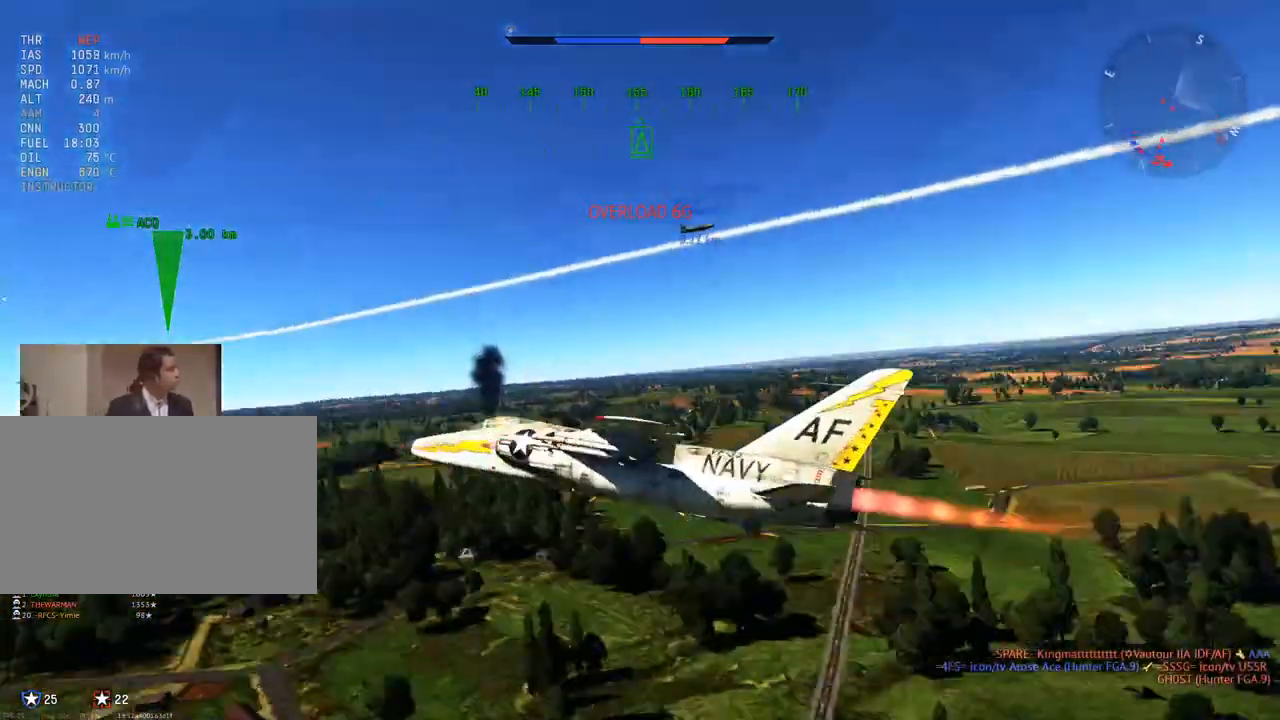
{"keys": ["c", "v", "w"], "mouse": [], "mouse_move": "still", "events": [[16, "v", "down"], [200, "a", "down"], [400, "a", "up"]]}
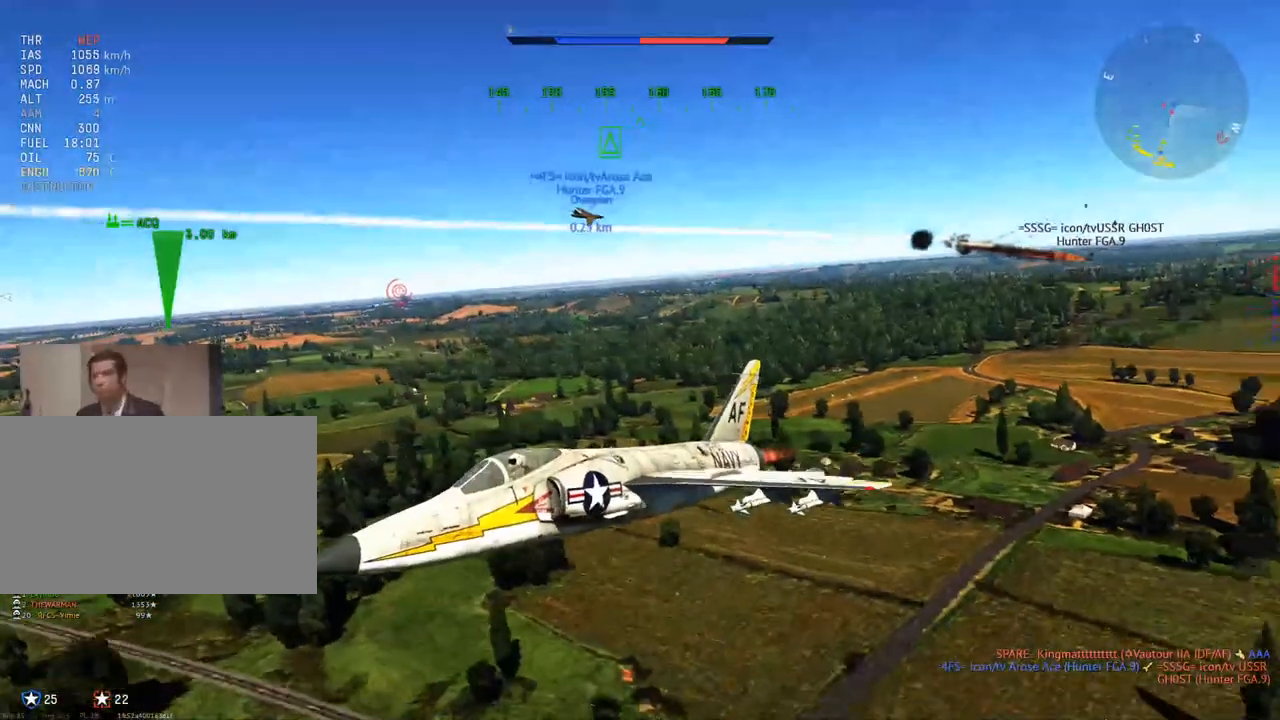
{"keys": ["c", "v", "w"], "mouse": [], "mouse_move": "up", "events": []}
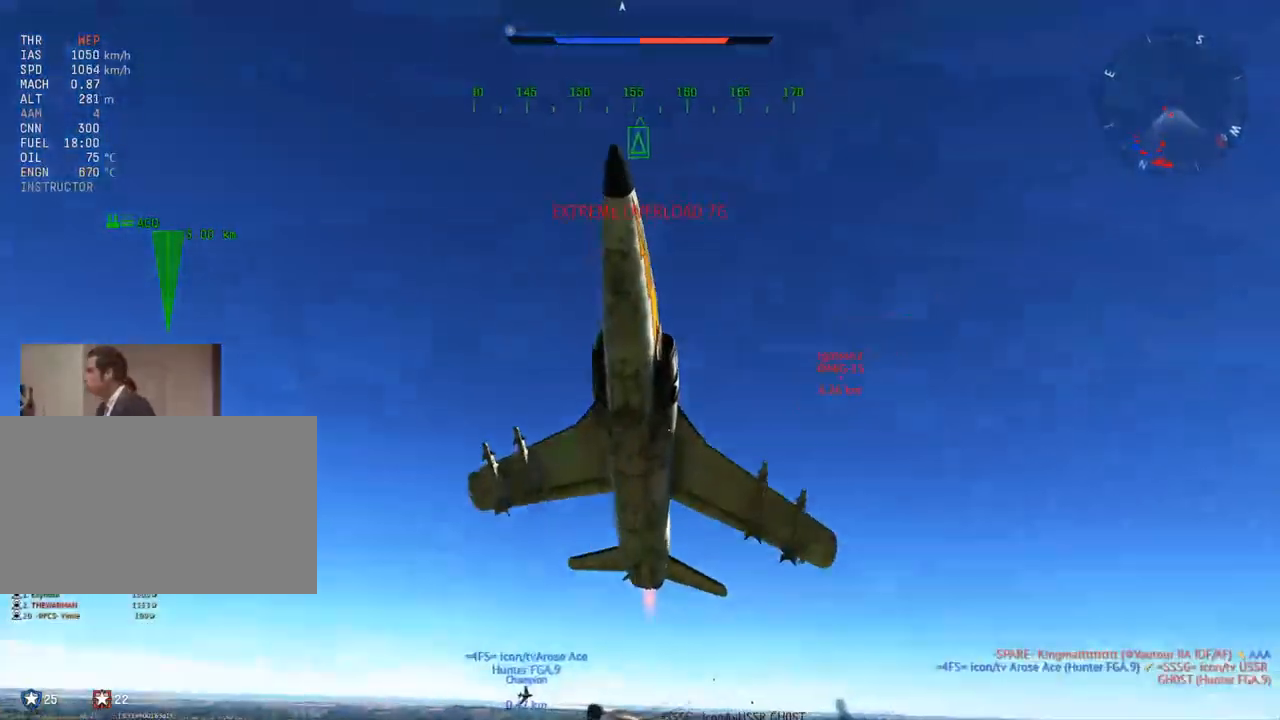
{"keys": ["v", "w"], "mouse": [], "mouse_move": "still", "events": [[17, "mouse_wheel", "down"], [200, "mouse_wheel", "up"], [434, "c", "up"]]}
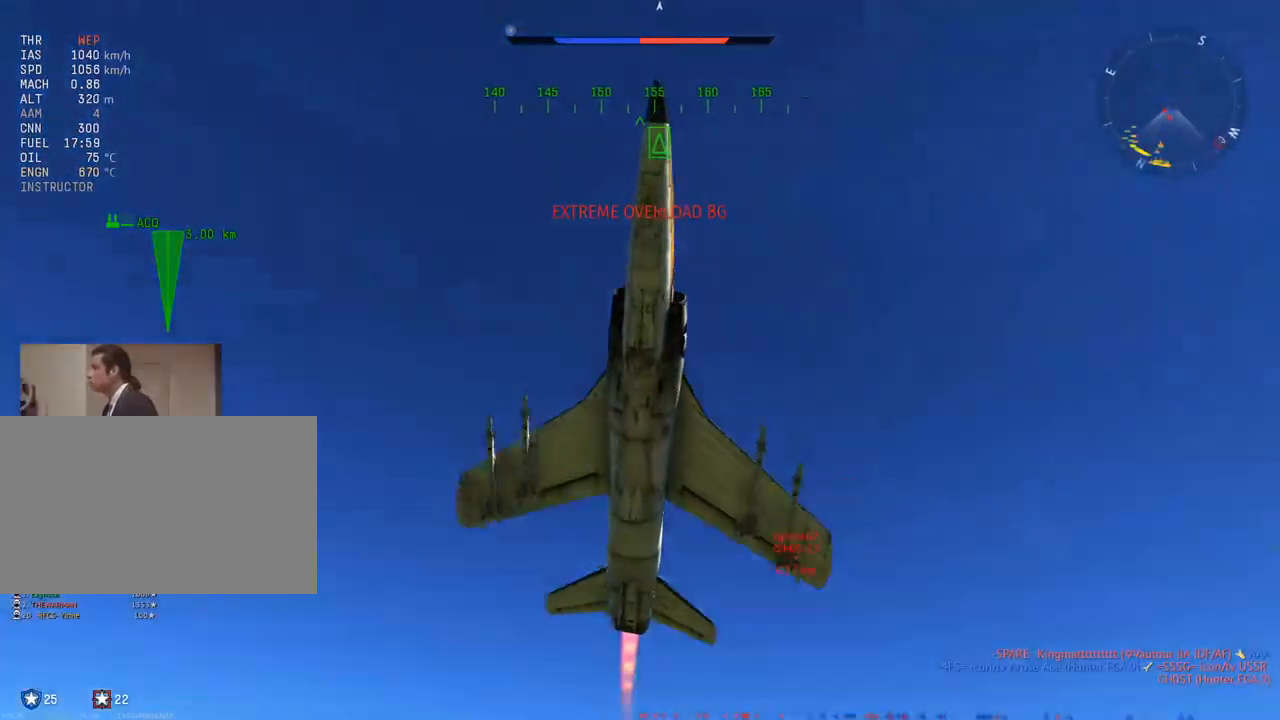
{"keys": ["v", "w"], "mouse": [], "mouse_move": "down-right", "events": []}
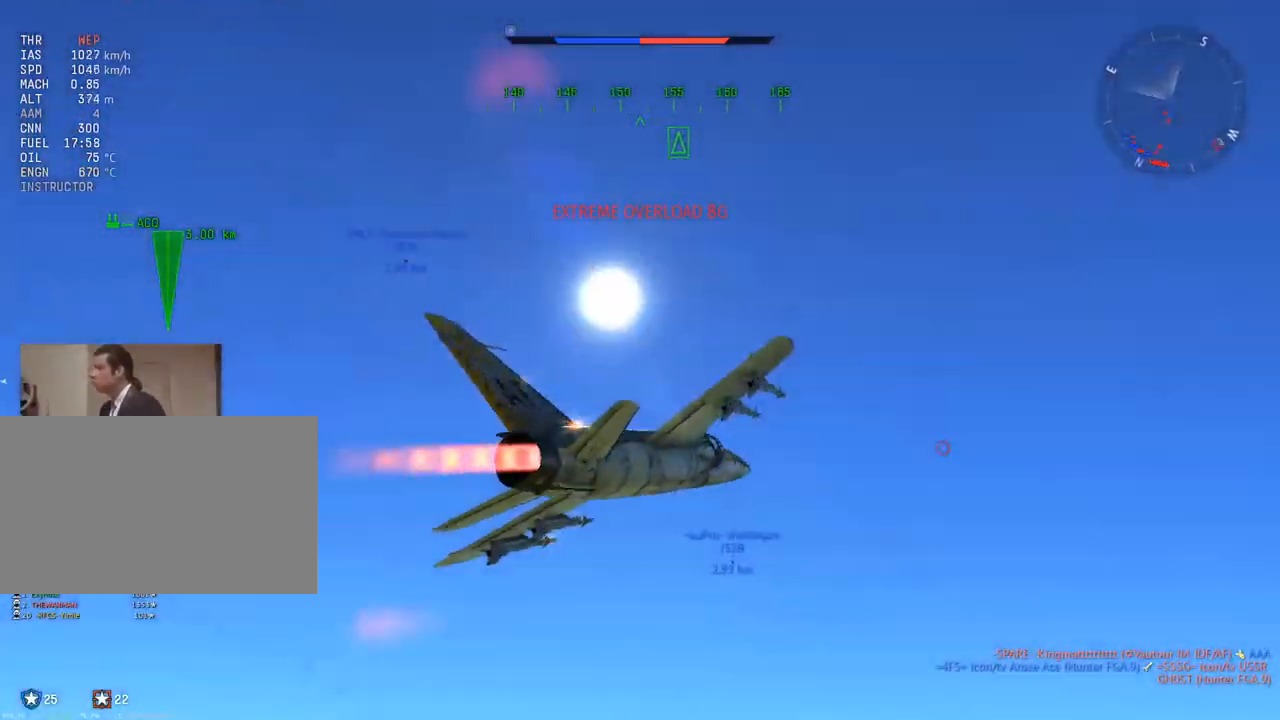
{"keys": ["v", "w"], "mouse": [], "mouse_move": "still", "events": [[50, "mouse_wheel", "down"], [184, "mouse_wheel", "up"]]}
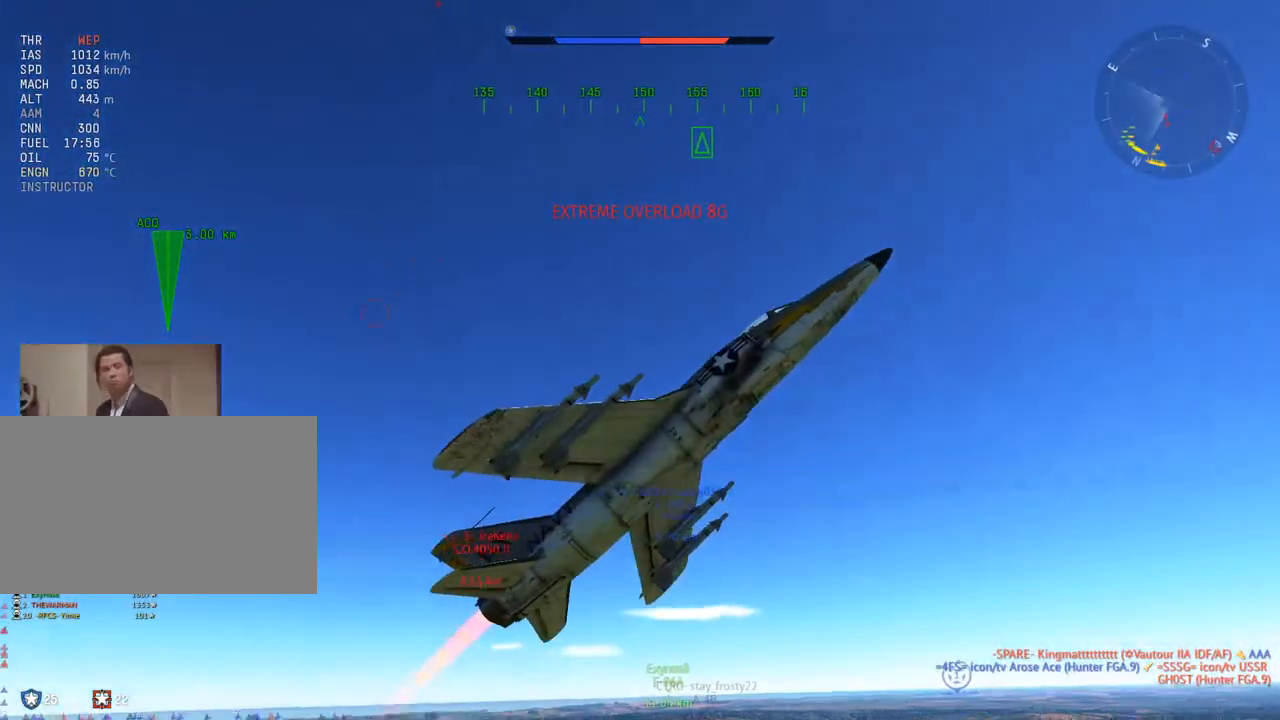
{"keys": ["v", "w"], "mouse": [], "mouse_move": "still", "events": [[250, "mouse_wheel", "down"], [333, "mouse_wheel", "up"]]}
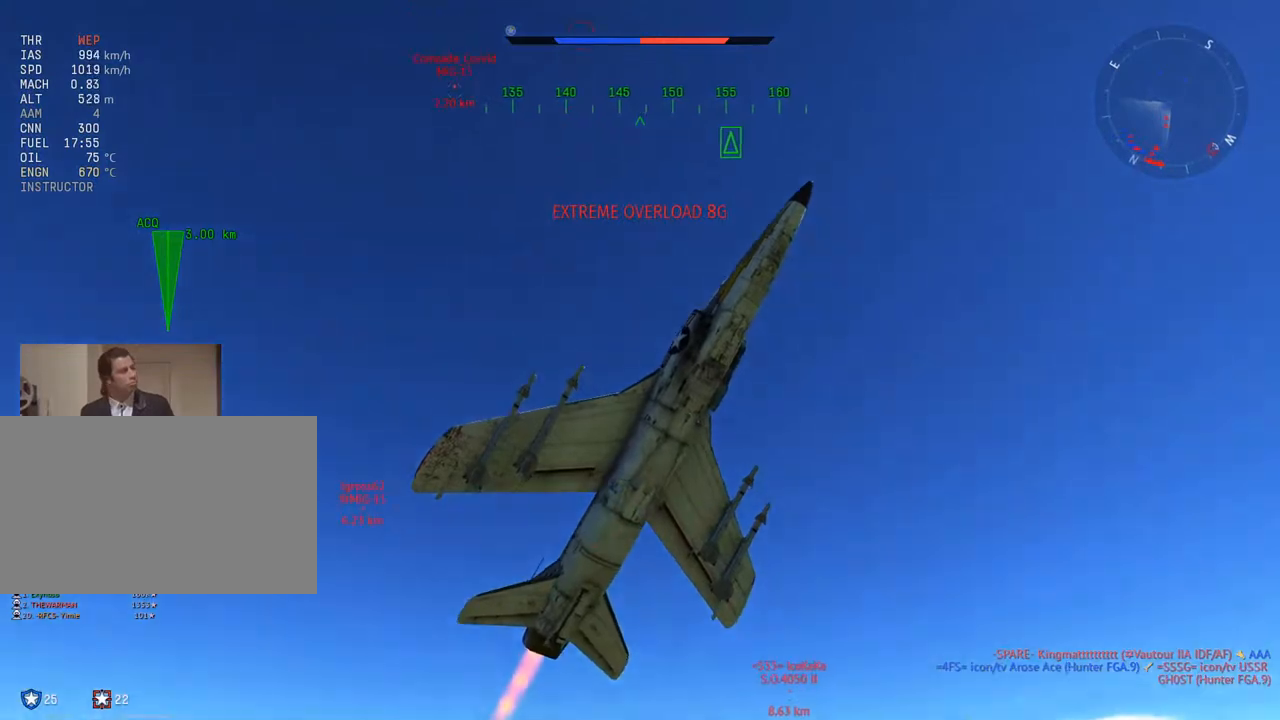
{"keys": ["v", "w"], "mouse": [], "mouse_move": "up", "events": [[167, "mouse_wheel", "down"], [267, "mouse_wheel", "up"], [350, "d", "down"], [450, "d", "up"]]}
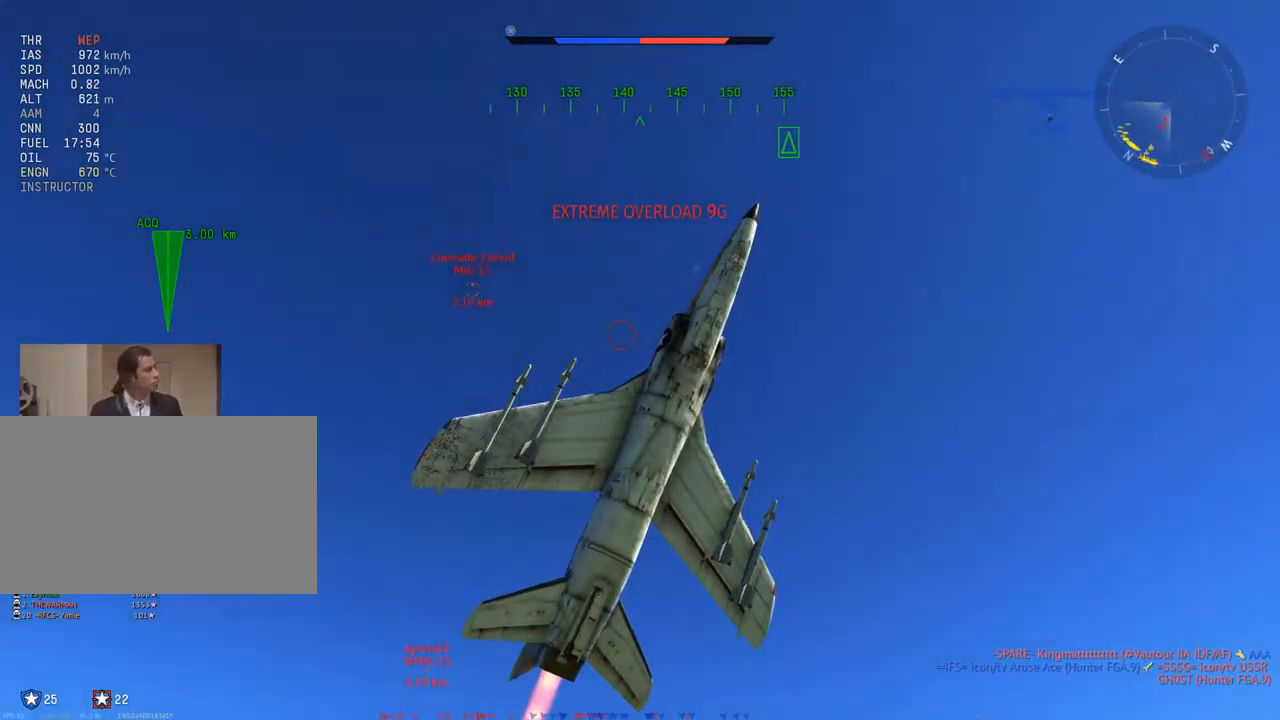
{"keys": ["v", "w"], "mouse": [], "mouse_move": "still", "events": []}
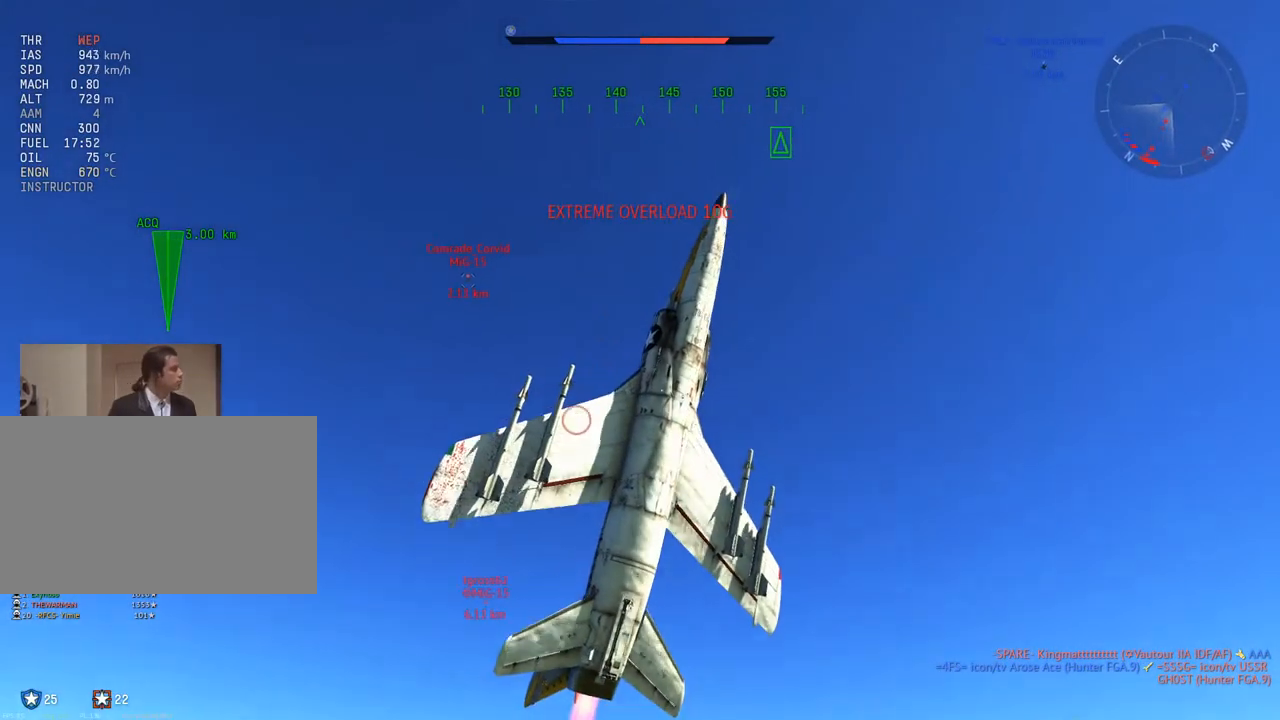
{"keys": ["v"], "mouse": [], "mouse_move": "still", "events": [[50, "w", "up"]]}
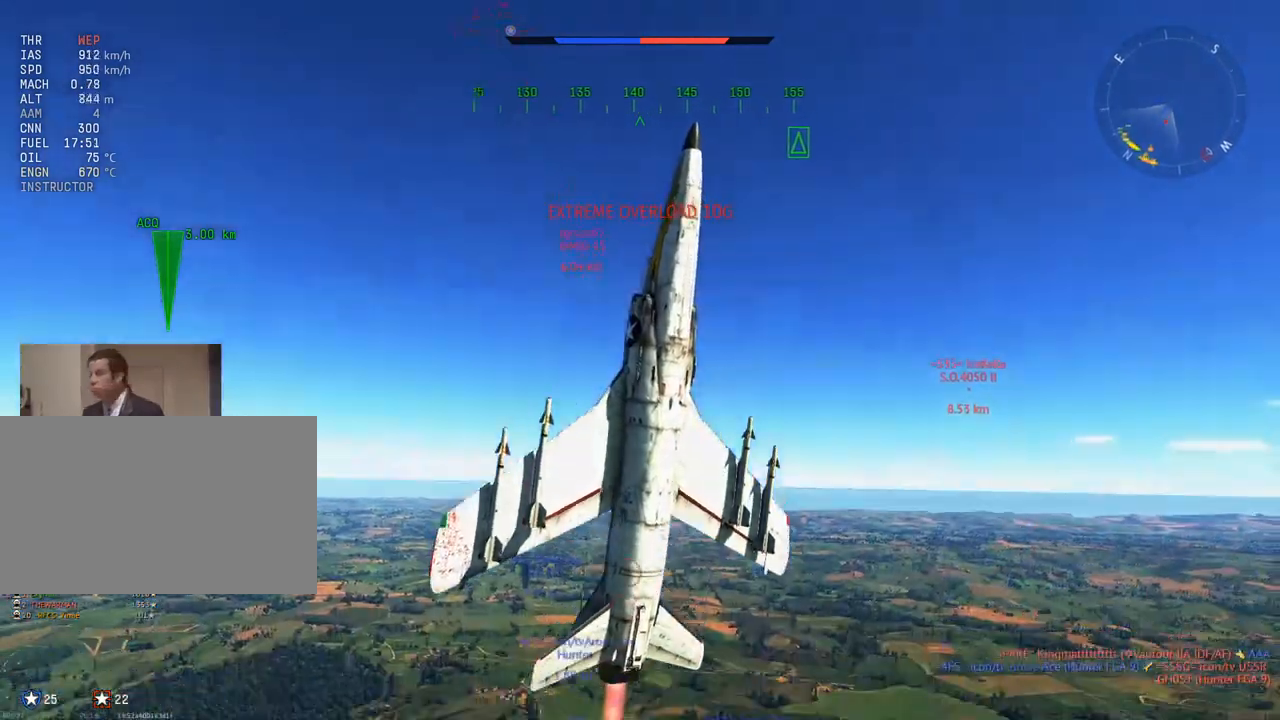
{"keys": ["v"], "mouse": [], "mouse_move": "still", "events": [[216, "a", "down"], [300, "a", "up"]]}
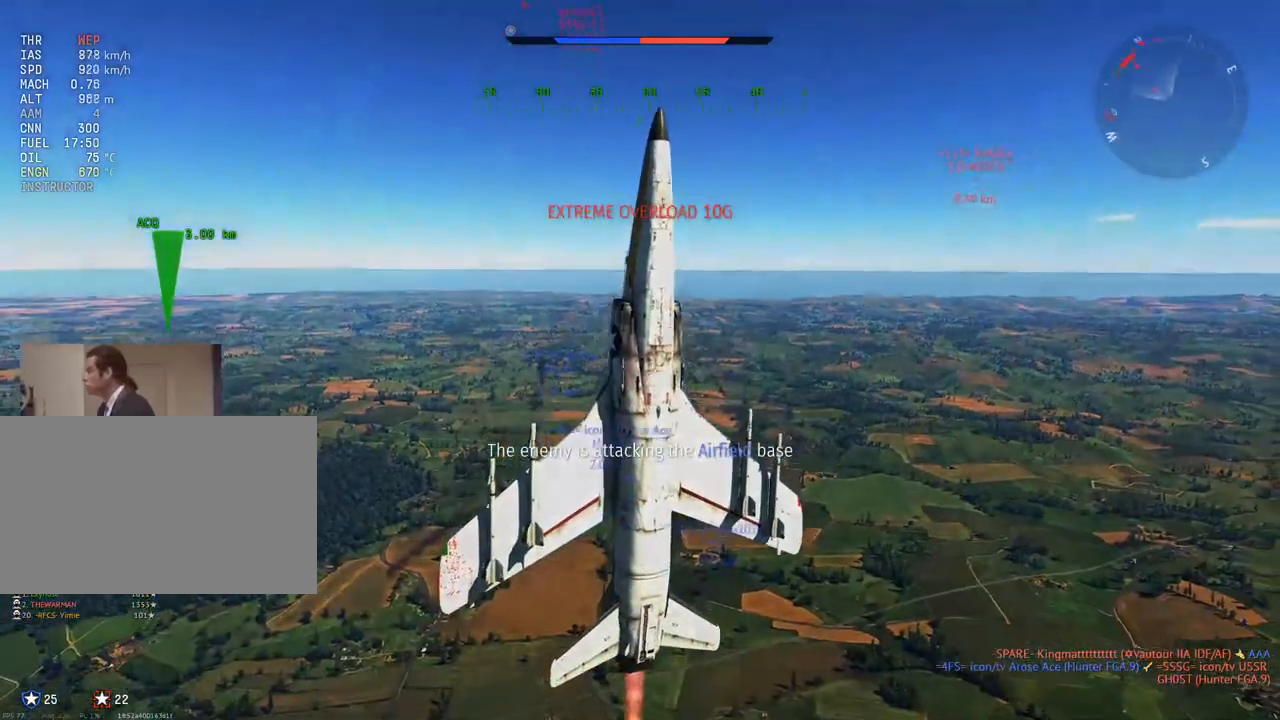
{"keys": ["v"], "mouse": [], "mouse_move": "down", "events": []}
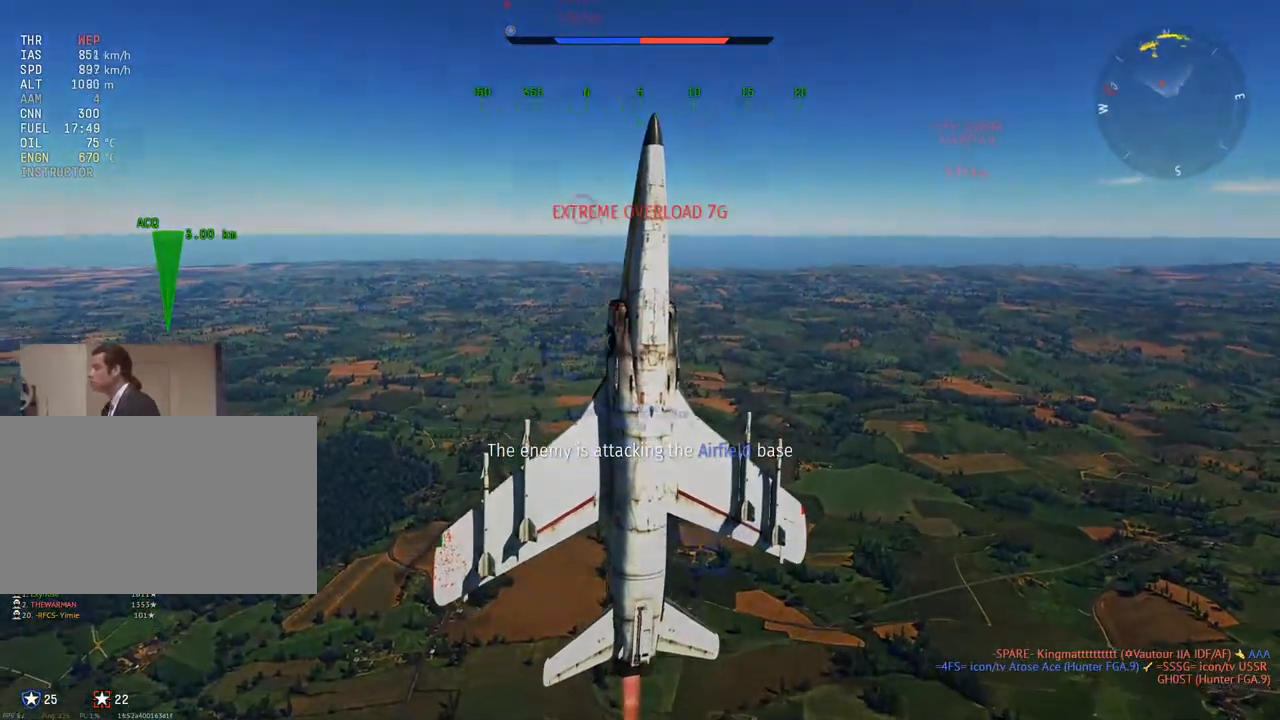
{"keys": [], "mouse": [], "mouse_move": "still", "events": [[467, "v", "up"]]}
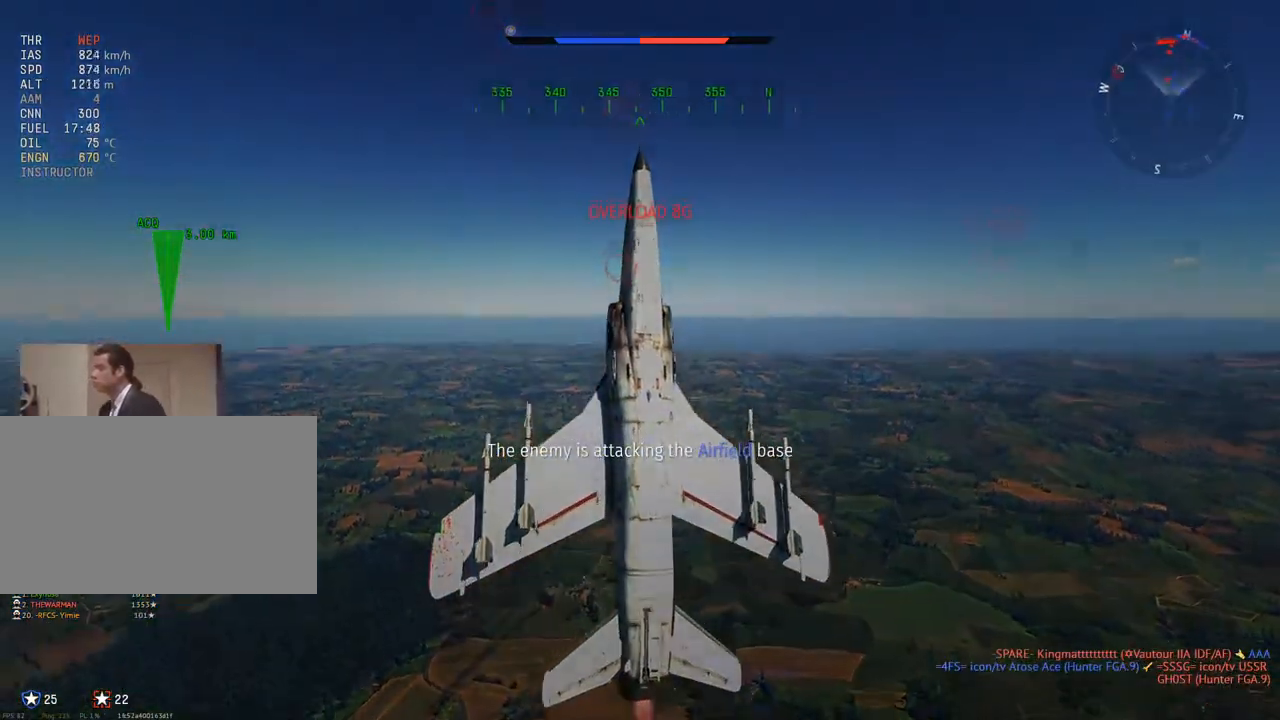
{"keys": ["v"], "mouse": [], "mouse_move": "still", "events": [[484, "v", "down"]]}
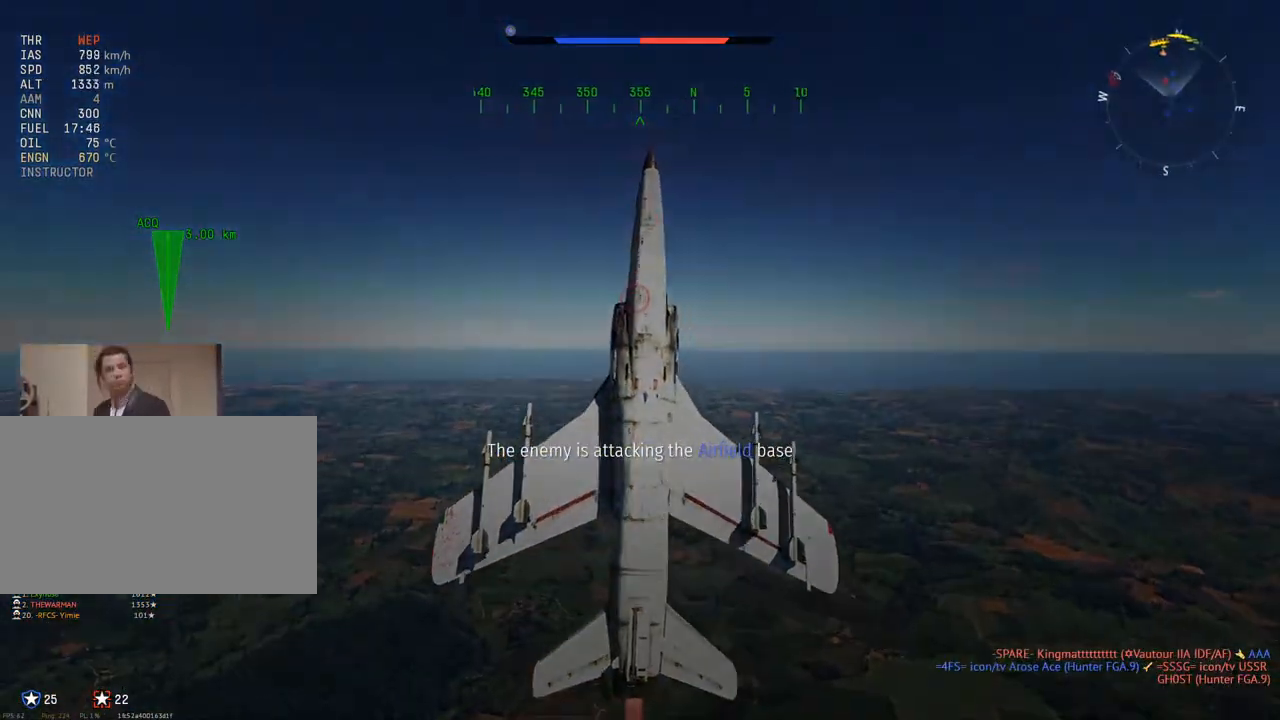
{"keys": ["v", "w"], "mouse": [], "mouse_move": "still", "events": [[400, "w", "down"]]}
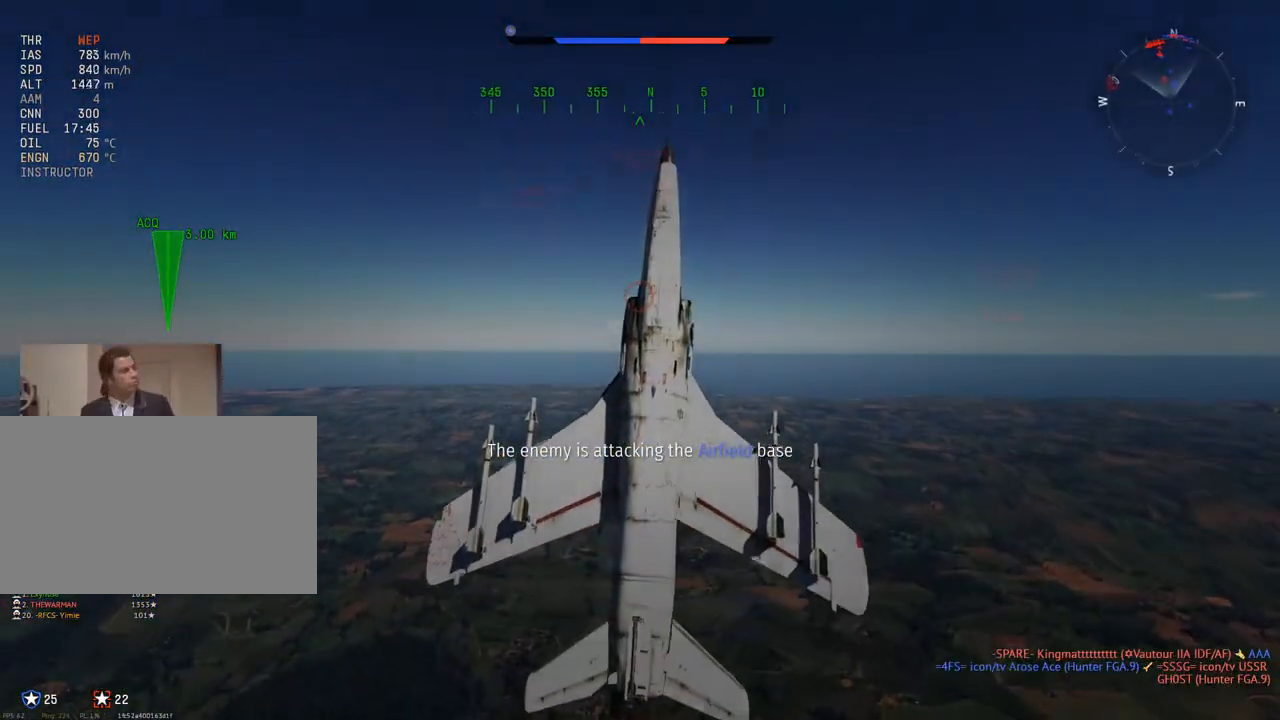
{"keys": ["v", "w"], "mouse": [], "mouse_move": "still", "events": []}
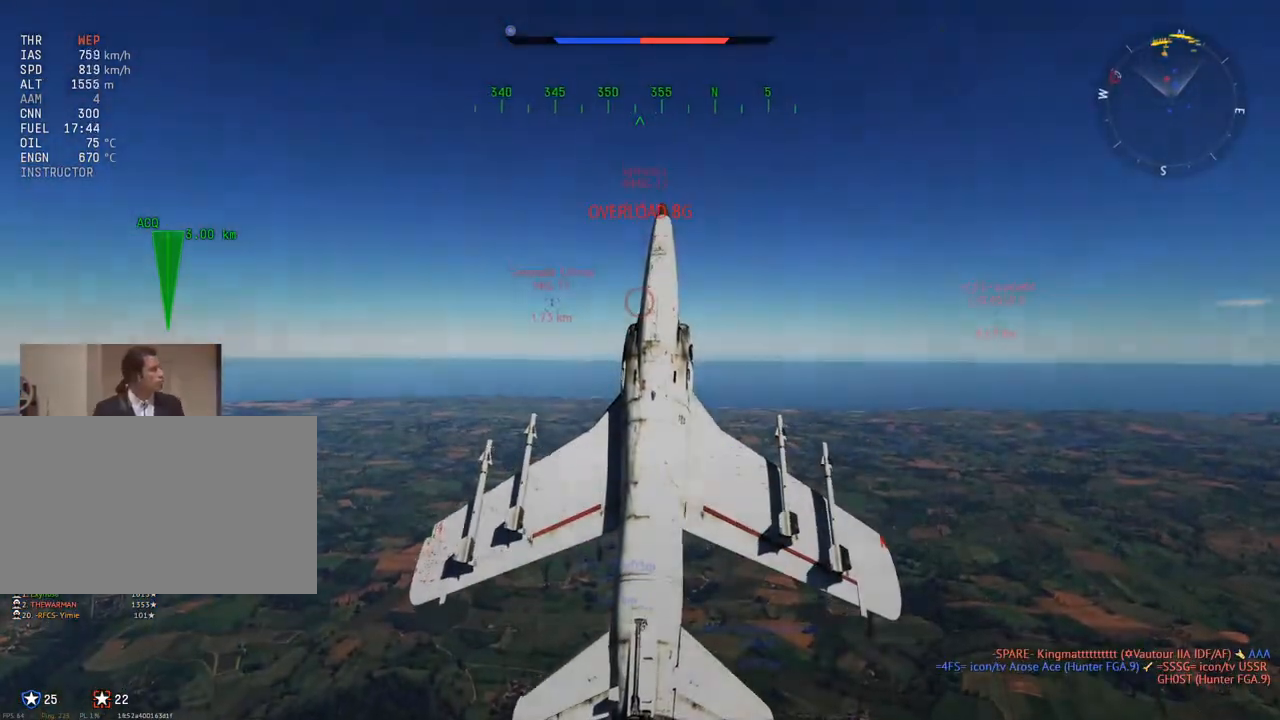
{"keys": ["v"], "mouse": [], "mouse_move": "still", "events": [[333, "w", "up"]]}
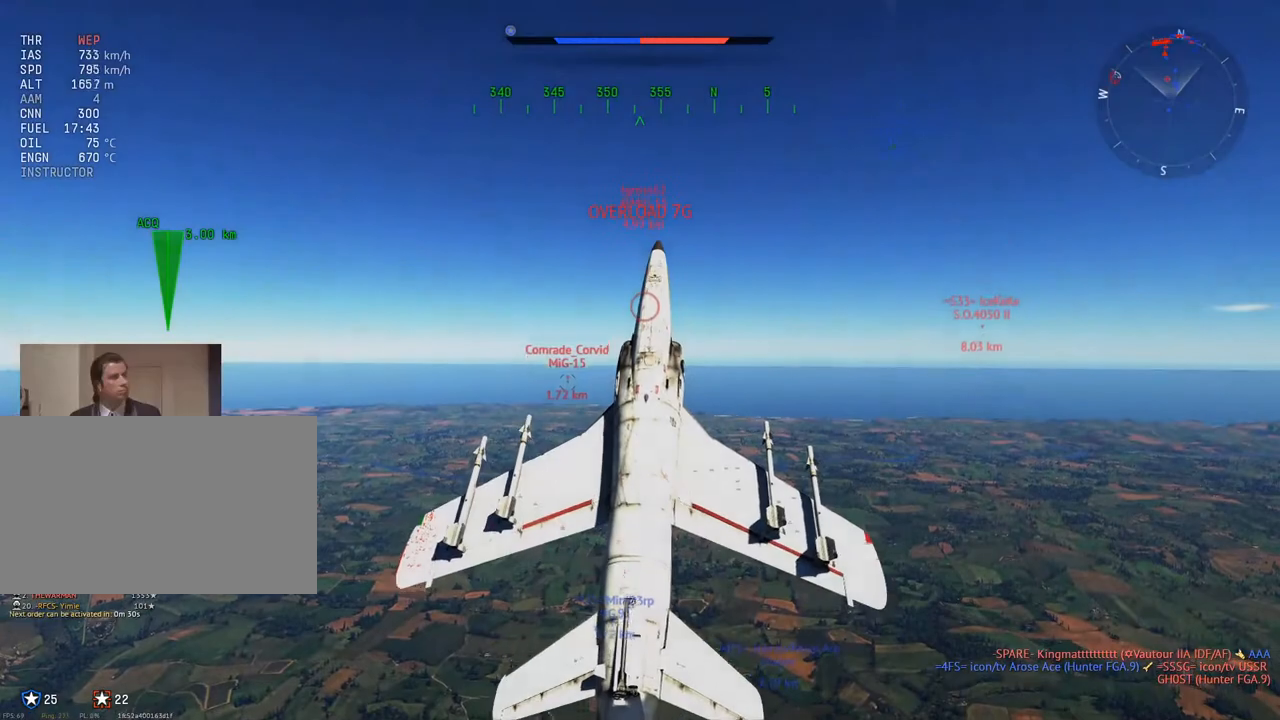
{"keys": ["v"], "mouse": [], "mouse_move": "still", "events": [[117, "x", "down"], [217, "x", "up"]]}
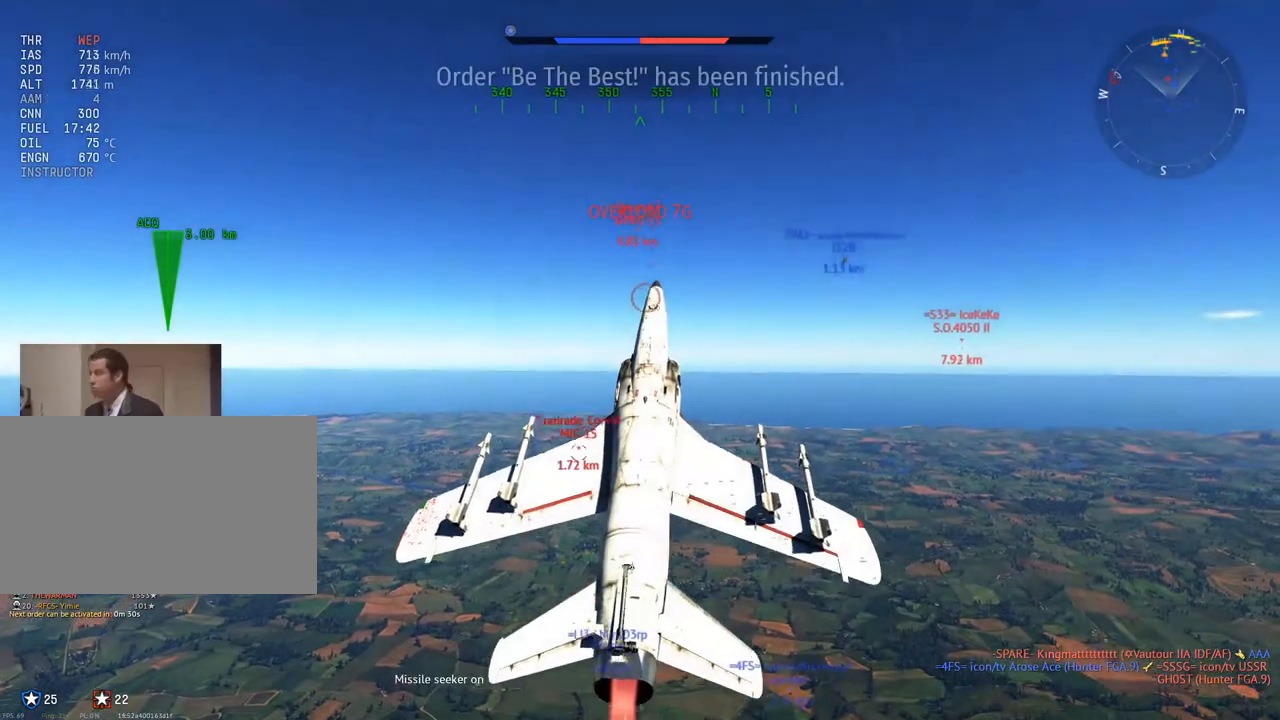
{"keys": ["v", "w"], "mouse": [], "mouse_move": "still", "events": [[83, "w", "down"]]}
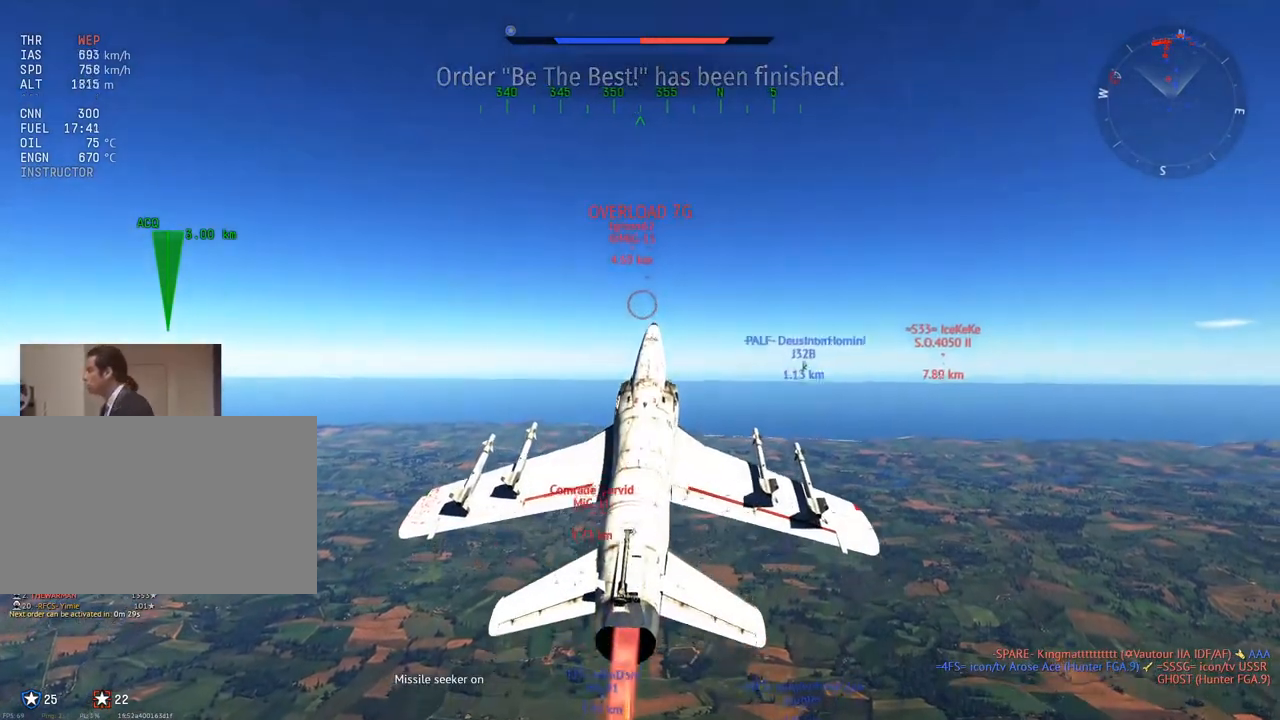
{"keys": ["v", "w"], "mouse": [], "mouse_move": "up", "events": []}
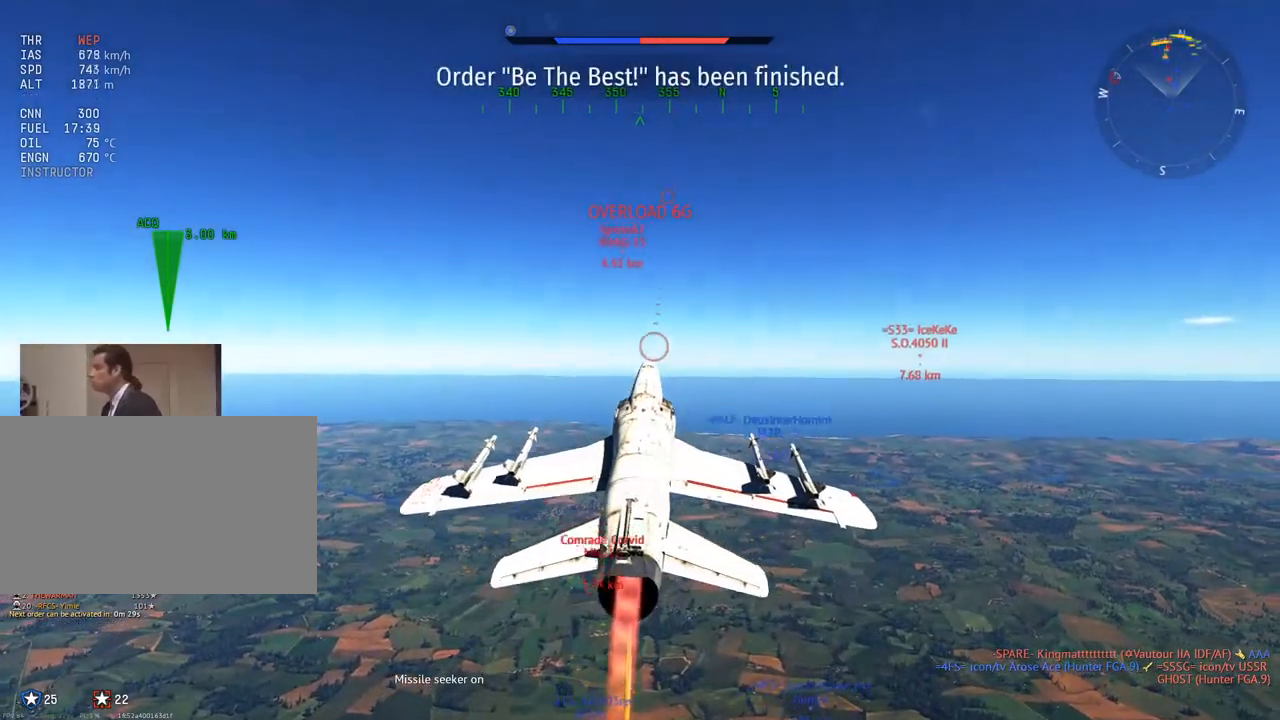
{"keys": ["v", "w"], "mouse": [], "mouse_move": "still", "events": [[16, "a", "down"], [66, "a", "up"]]}
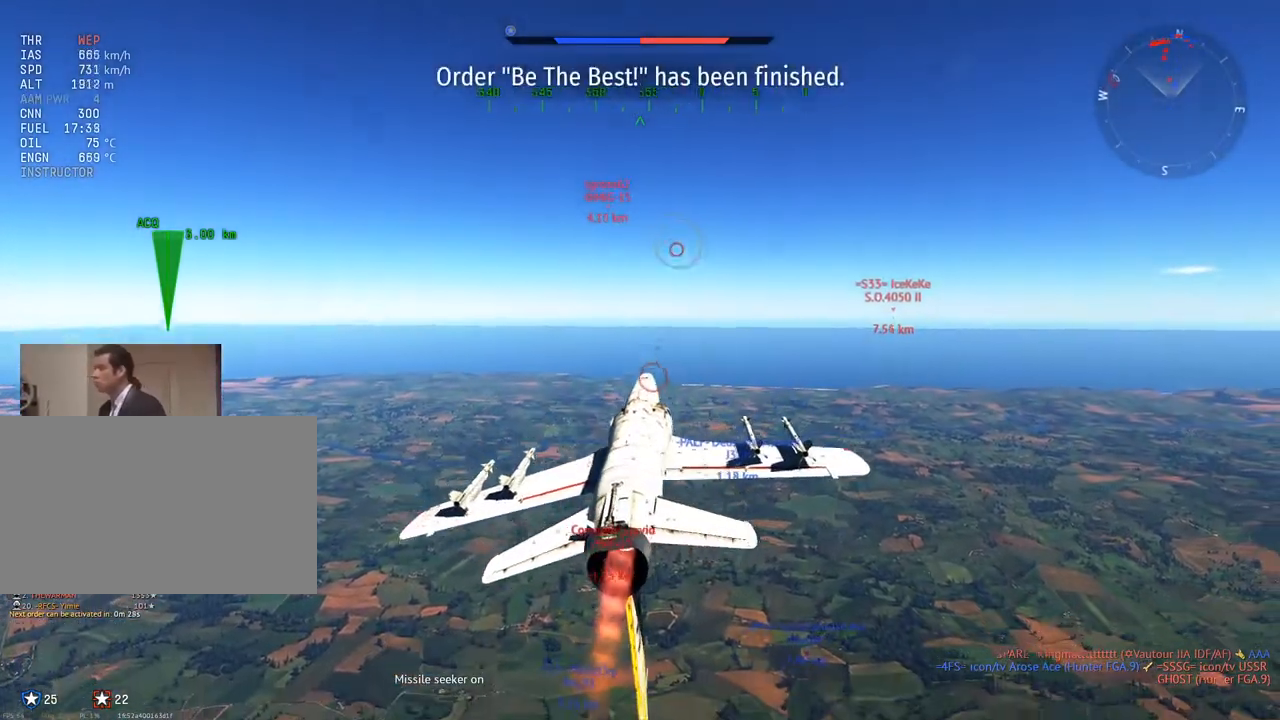
{"keys": ["v", "w"], "mouse": [], "mouse_move": "still", "events": [[83, "d", "down"], [184, "d", "up"]]}
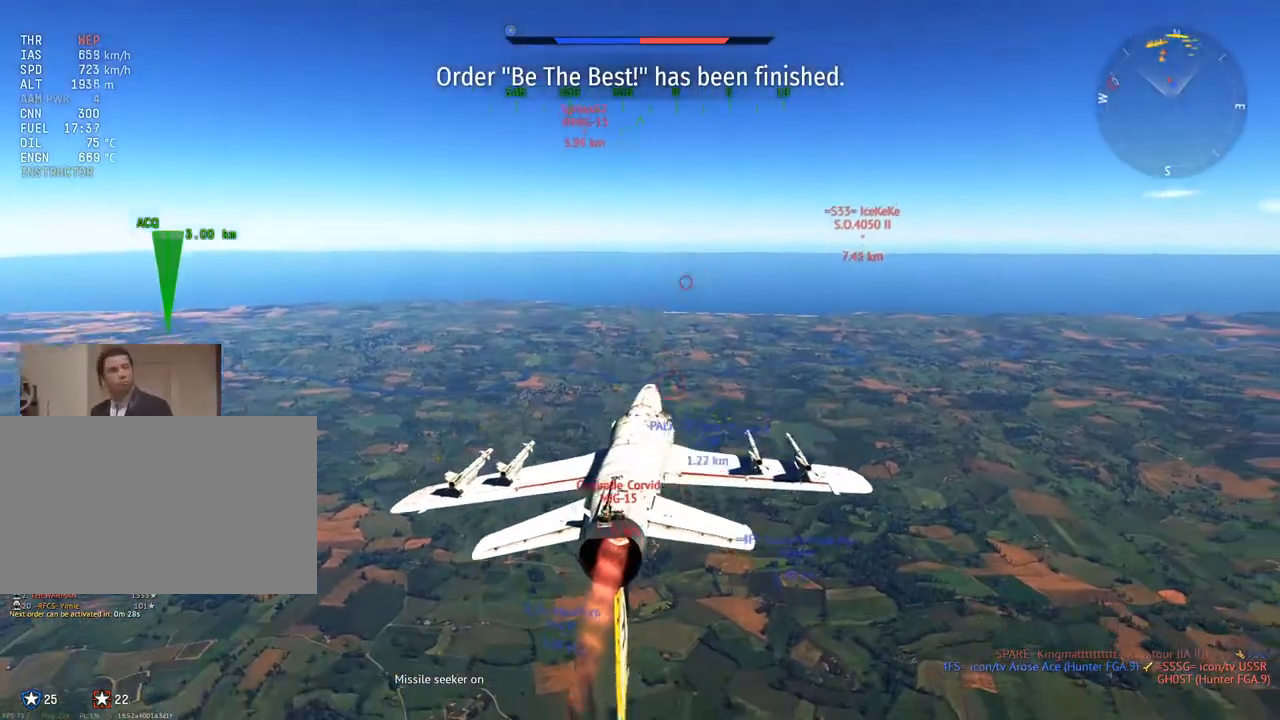
{"keys": ["v", "w"], "mouse": [], "mouse_move": "still", "events": []}
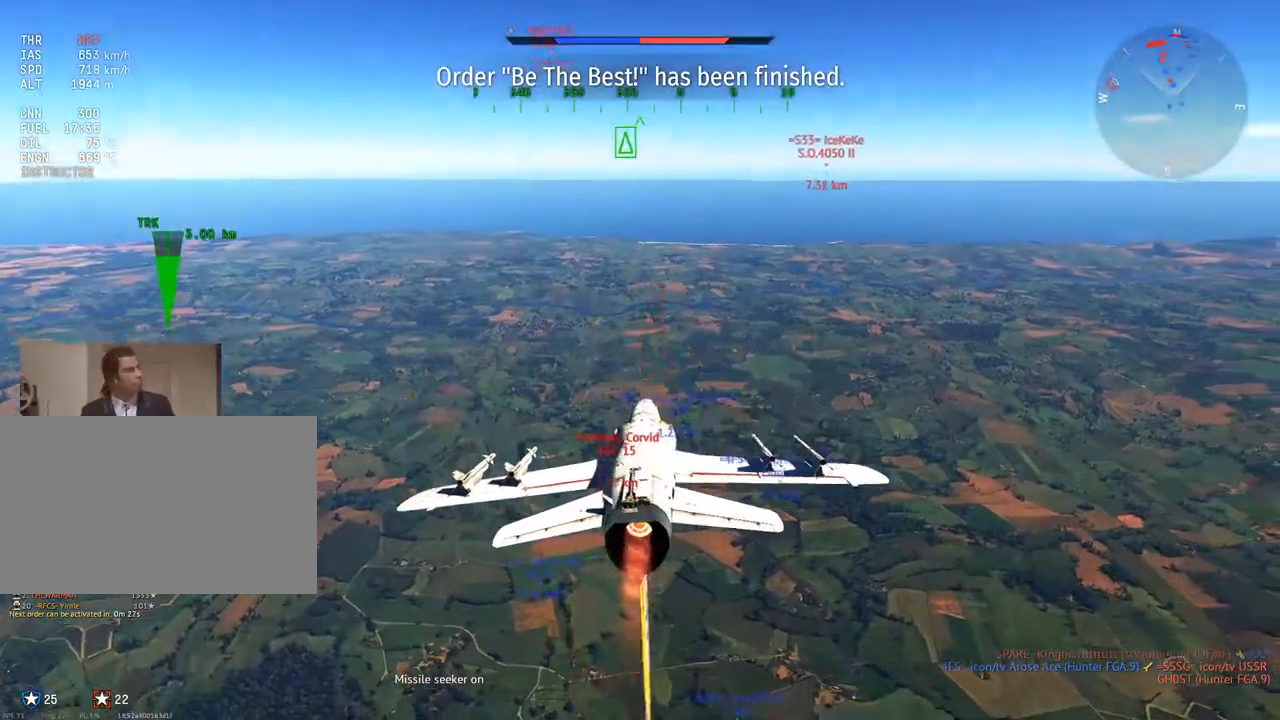
{"keys": ["w"], "mouse": [], "mouse_move": "still", "events": [[67, "v", "up"]]}
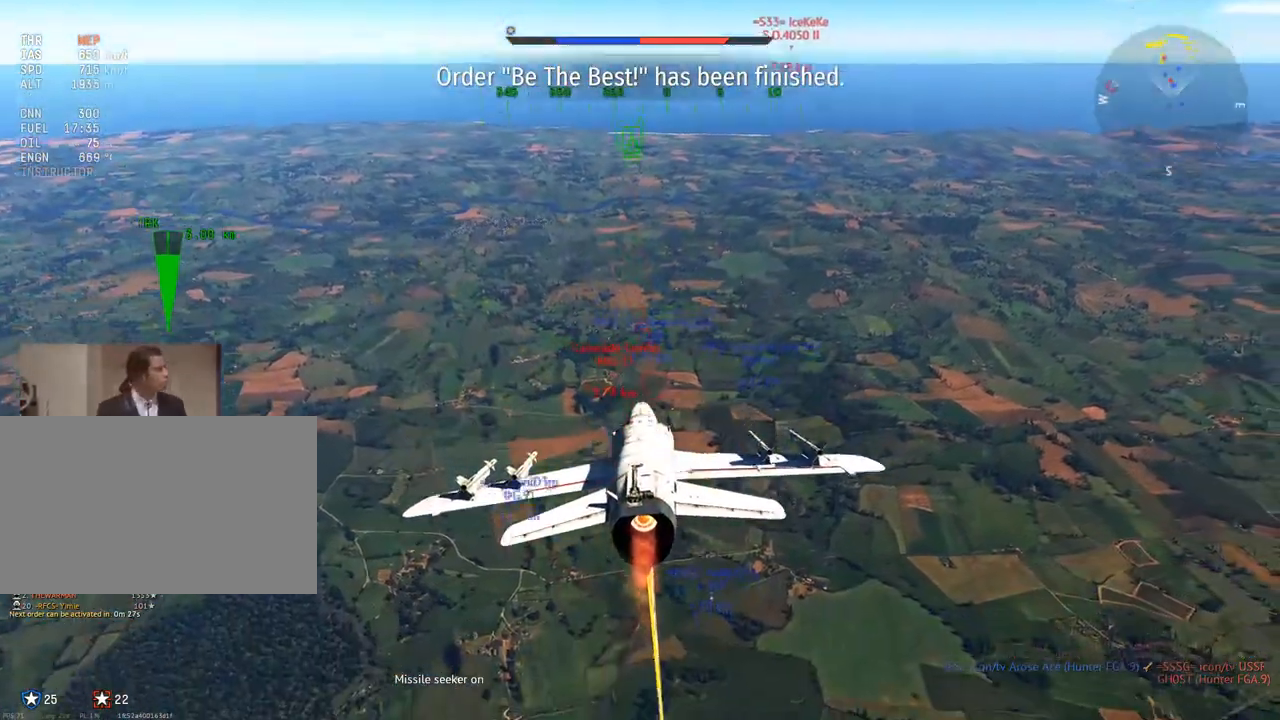
{"keys": ["w"], "mouse": [], "mouse_move": "still", "events": [[166, "a", "down"], [317, "a", "up"]]}
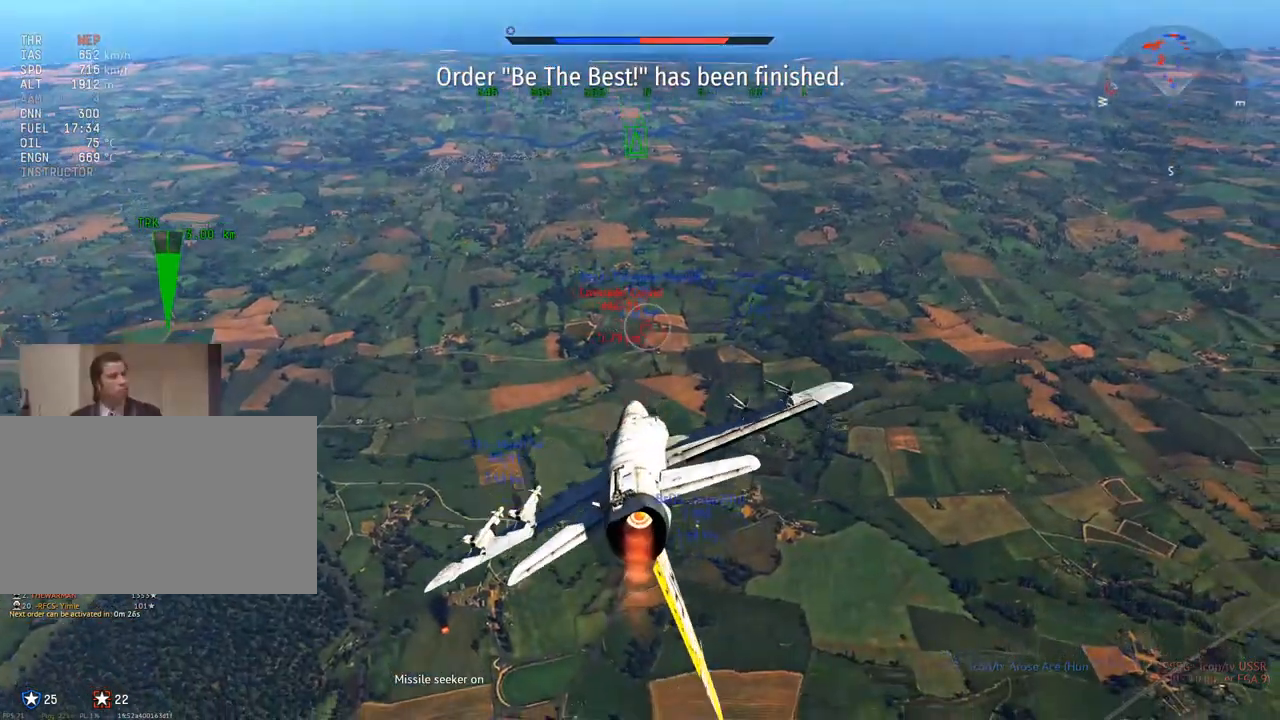
{"keys": ["w"], "mouse": [], "mouse_move": "still", "events": []}
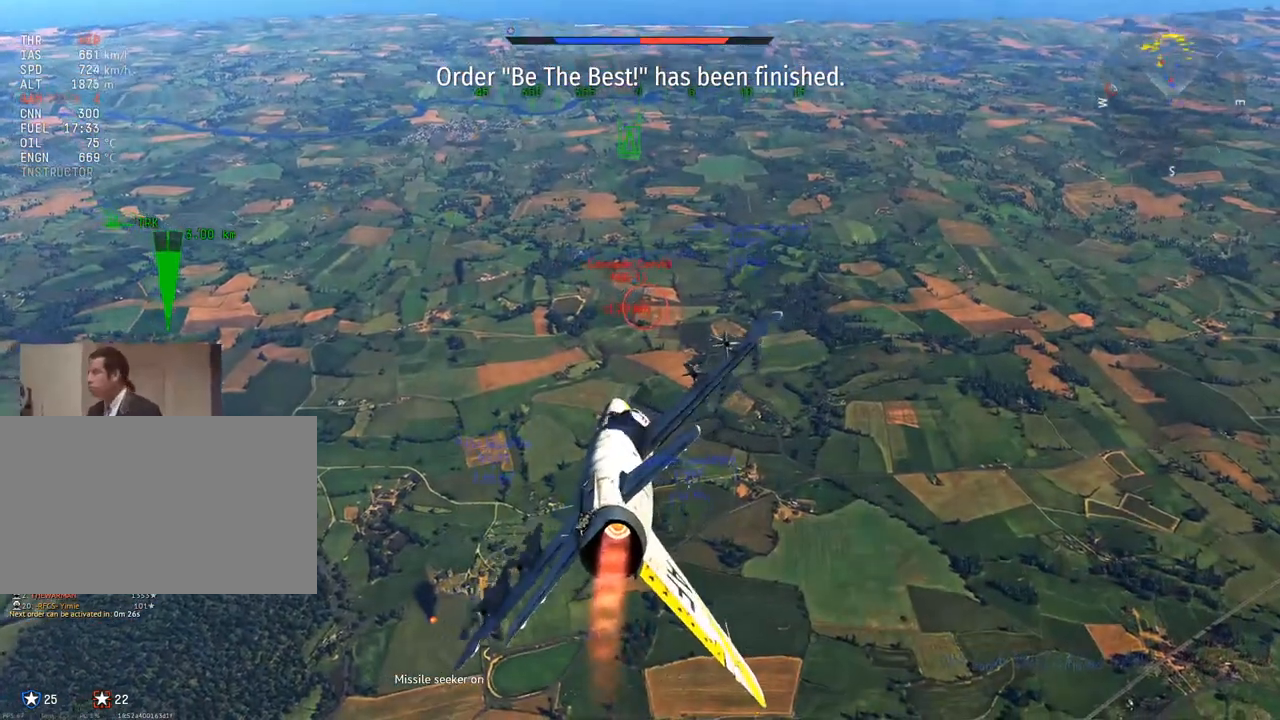
{"keys": ["w"], "mouse": [], "mouse_move": "still", "events": []}
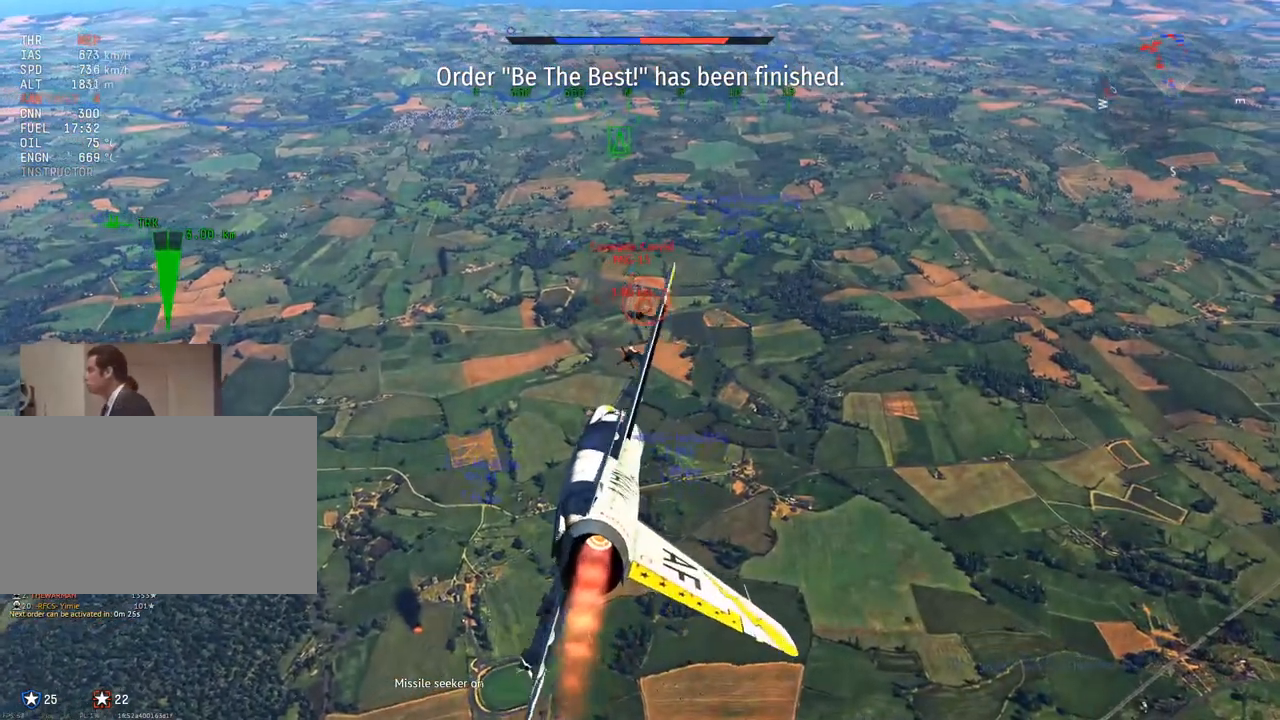
{"keys": ["a", "c", "w"], "mouse": [], "mouse_move": "still", "events": [[217, "a", "down"], [400, "c", "down"]]}
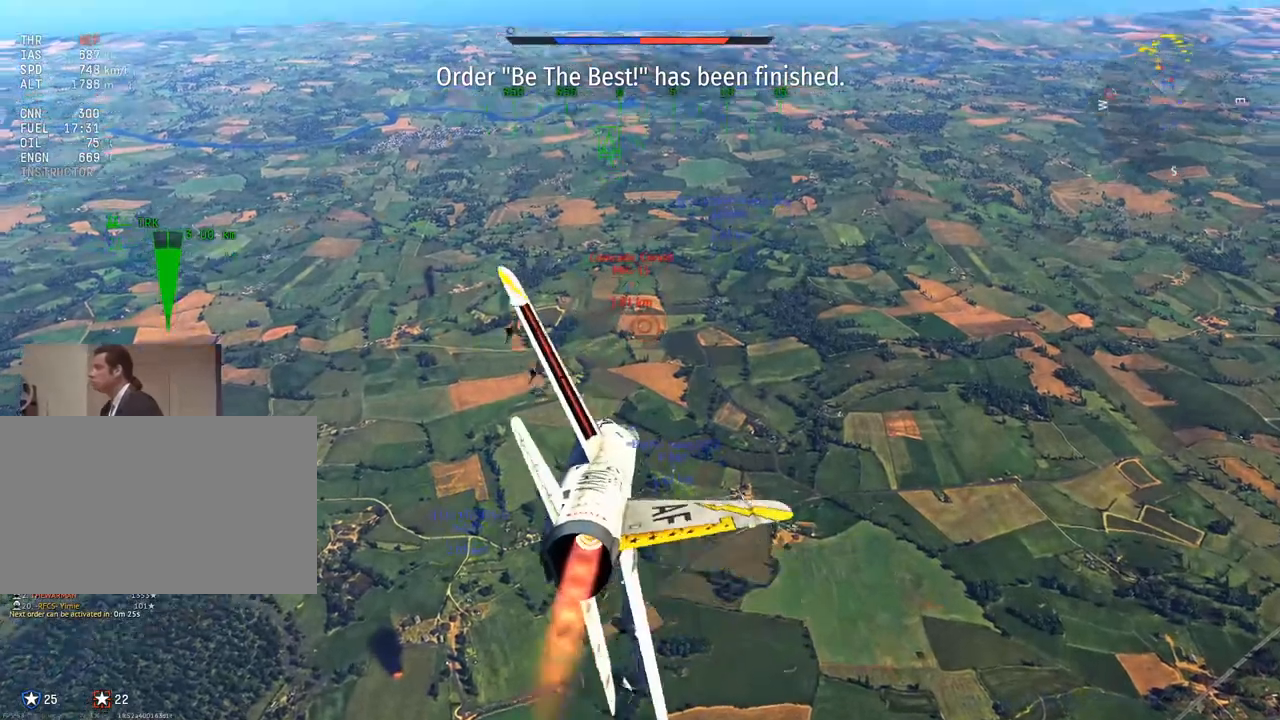
{"keys": ["c", "w"], "mouse": [], "mouse_move": "still", "events": [[50, "a", "up"]]}
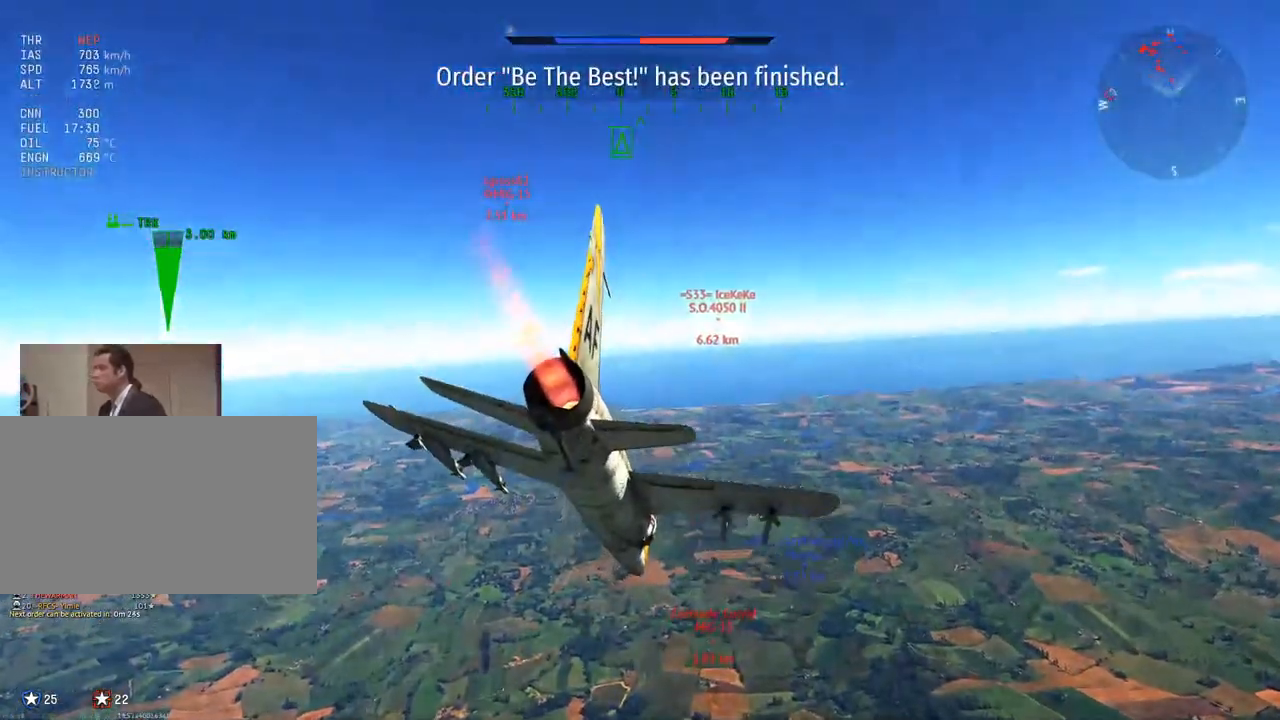
{"keys": ["c", "w"], "mouse": [], "mouse_move": "still", "events": []}
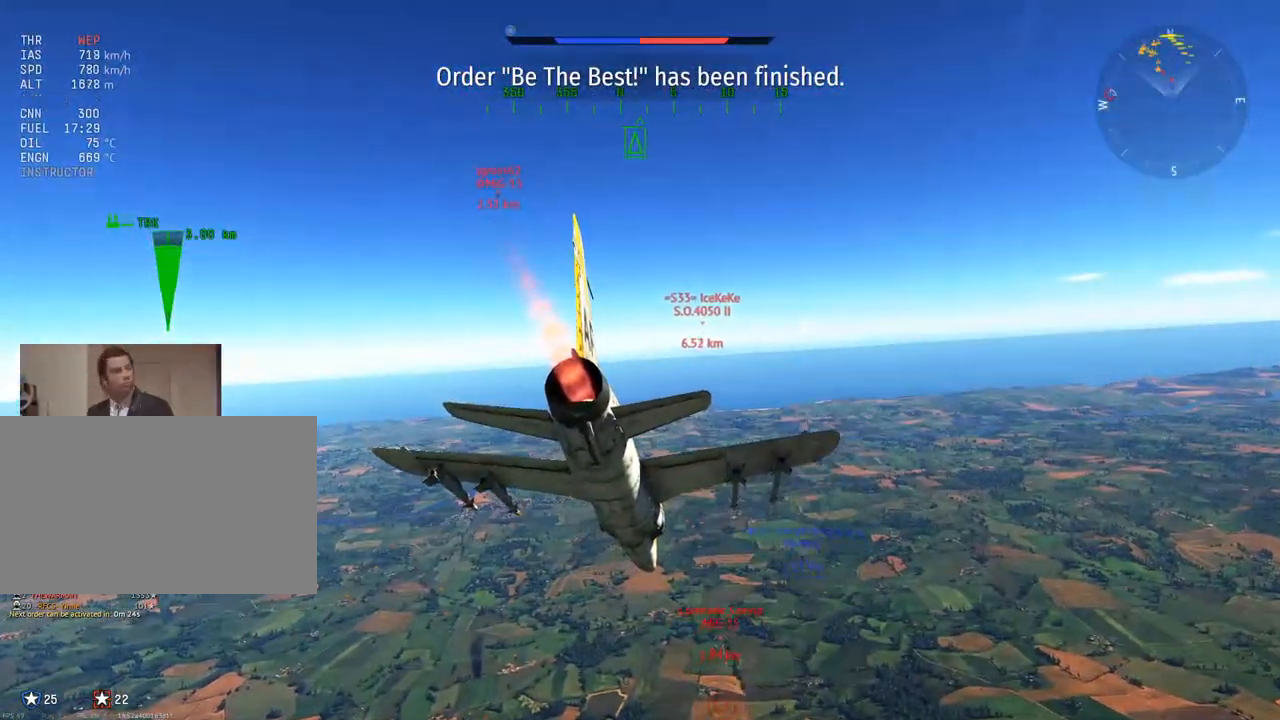
{"keys": ["v", "w"], "mouse": [], "mouse_move": "up", "events": [[33, "a", "down"], [33, "c", "up"], [216, "a", "up"], [216, "v", "down"]]}